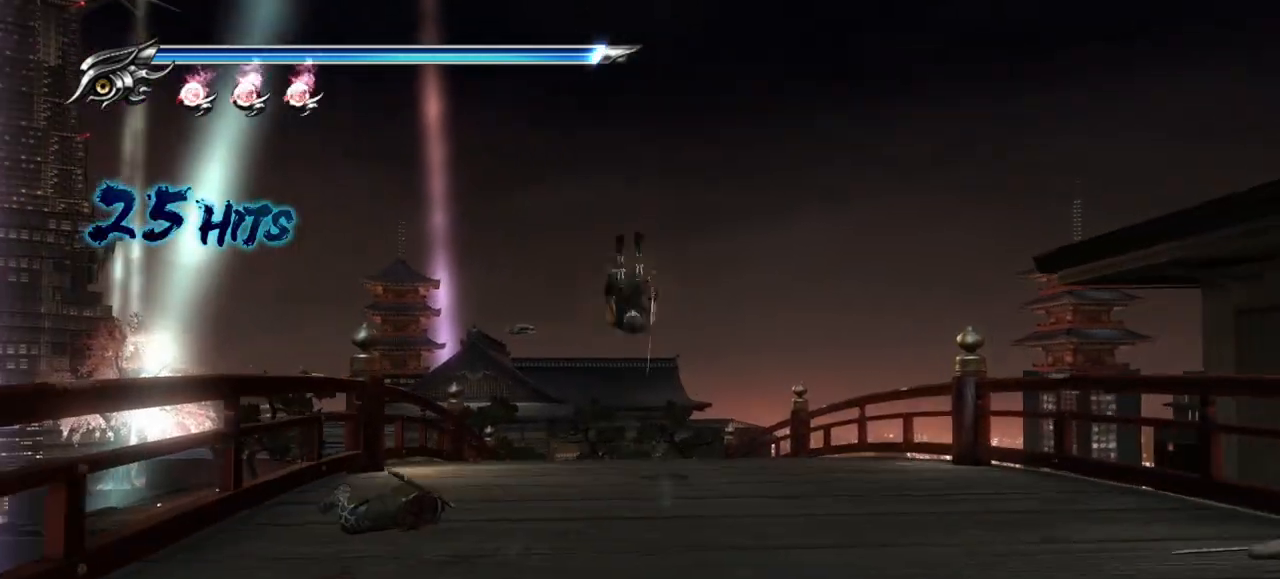
Gameplay with a controller (PlayStation layout); each line is a JSON object with the inputs held at the frame after it. "events" lists button and stick changes between this image and that frame as [ms after this image, input, new state], when the widget could be followed in between. Not read: R3.
{"buttons": ["CROSS", "L1"], "left_stick": "up", "right_stick": "center", "events": [[83, "right_stick", "down"], [317, "right_stick", "center"], [350, "L1", "down"], [500, "CROSS", "down"]]}
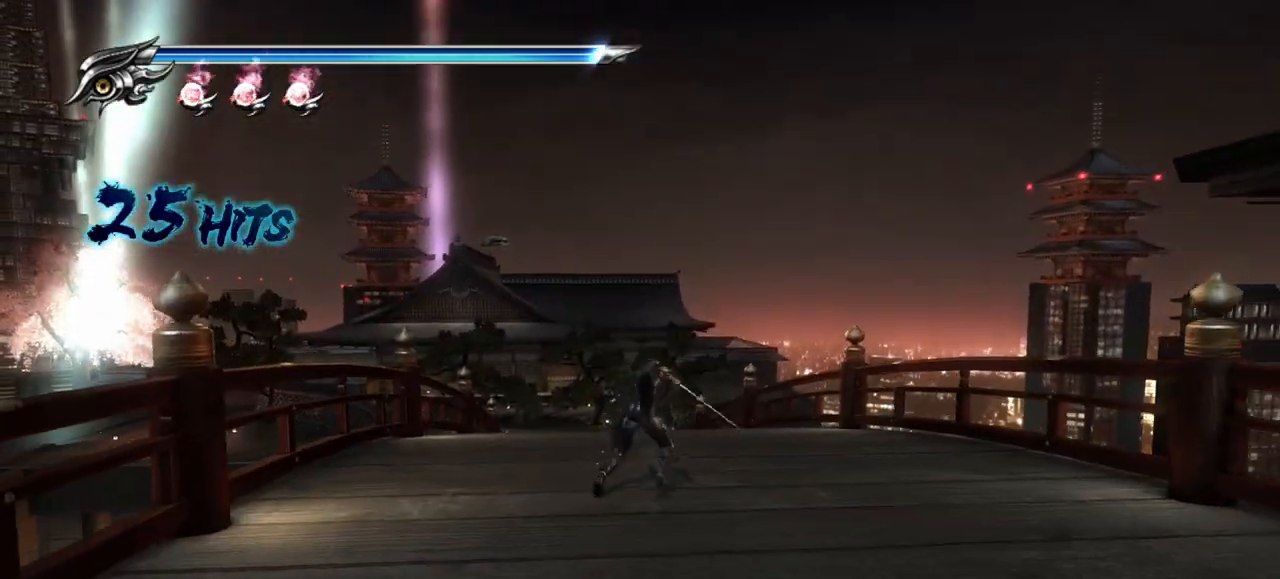
{"buttons": [], "left_stick": "up", "right_stick": "center", "events": [[117, "L1", "up"], [217, "CROSS", "up"]]}
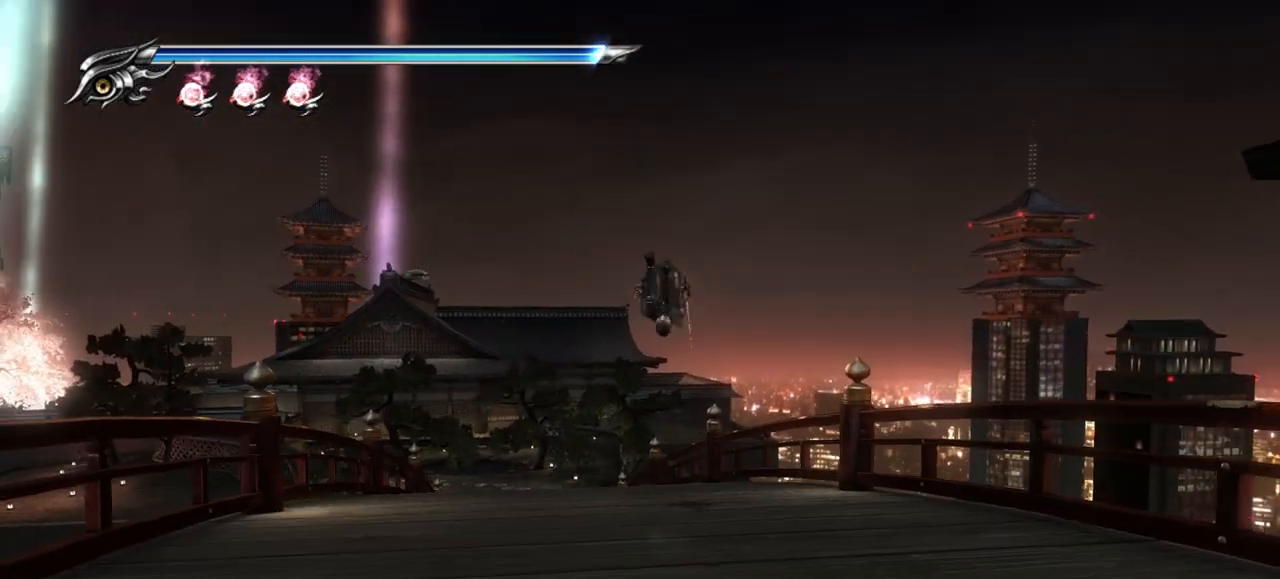
{"buttons": [], "left_stick": "up-left", "right_stick": "center", "events": [[50, "left_stick", "up-left"]]}
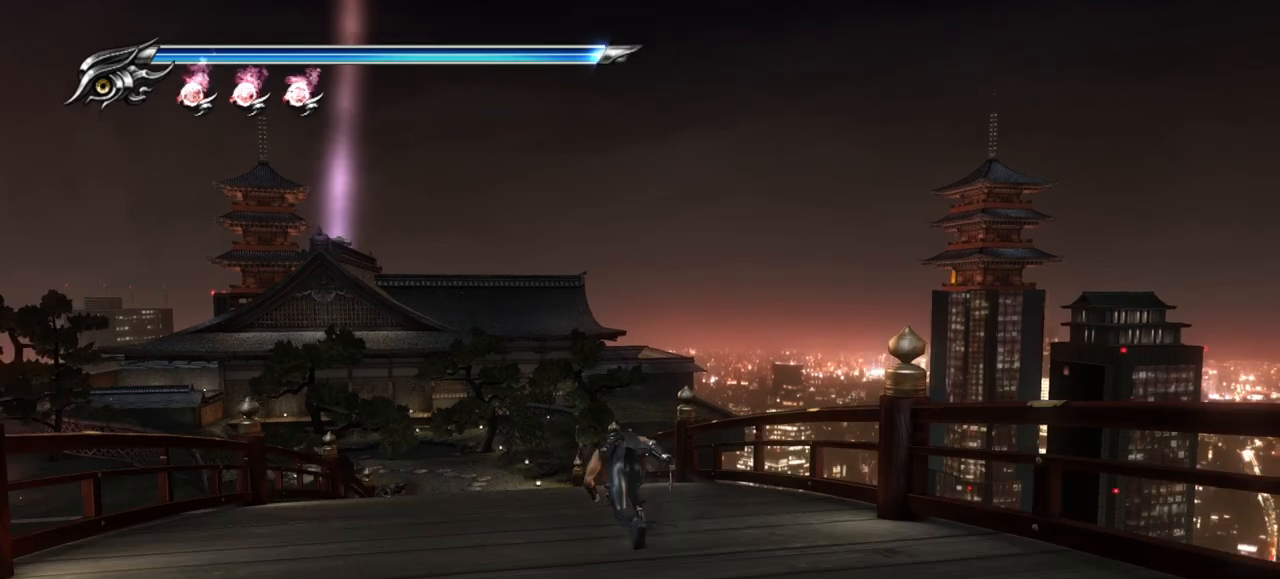
{"buttons": [], "left_stick": "up", "right_stick": "center", "events": [[467, "left_stick", "up"]]}
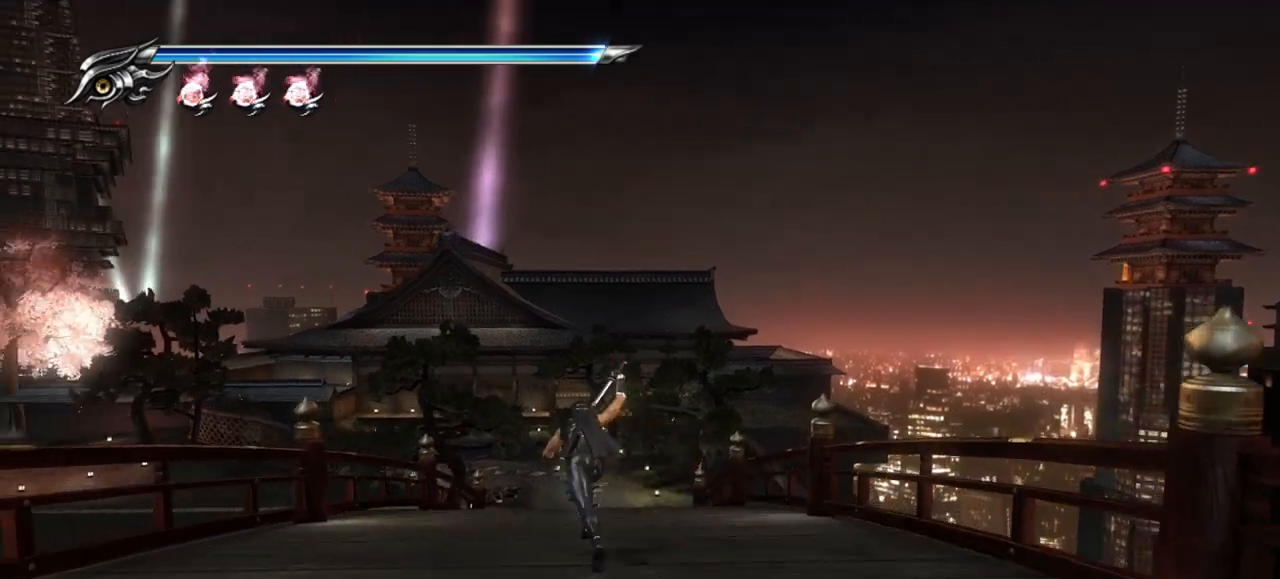
{"buttons": [], "left_stick": "up", "right_stick": "center", "events": [[100, "L1", "down"], [317, "L1", "up"], [317, "SQUARE", "down"], [333, "CROSS", "down"], [500, "CROSS", "up"], [500, "SQUARE", "up"]]}
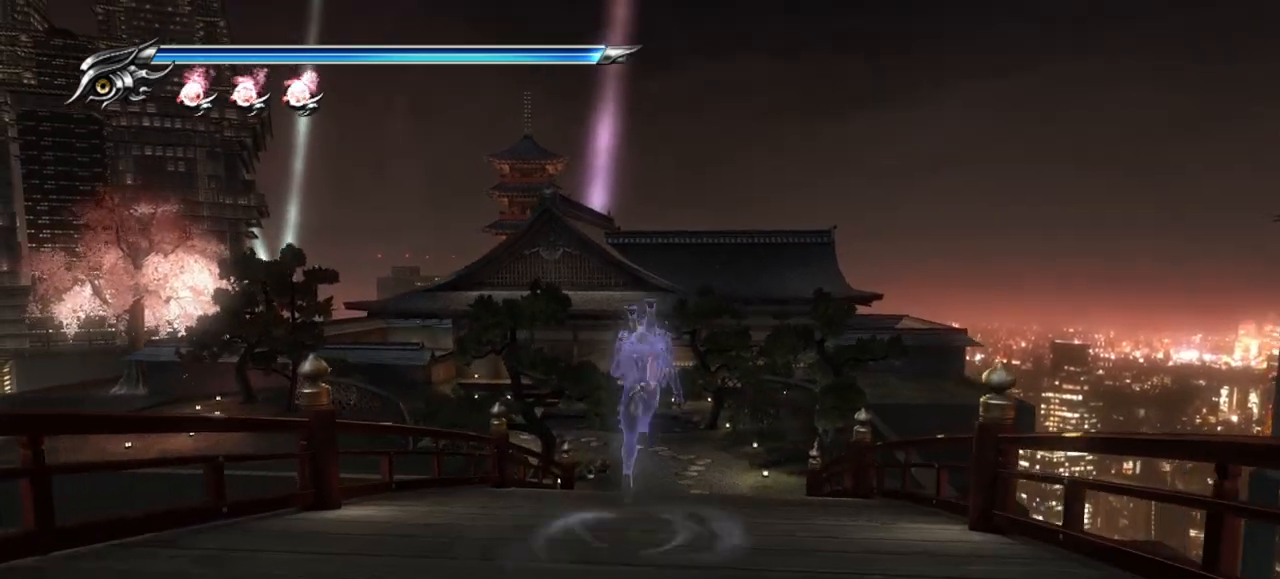
{"buttons": [], "left_stick": "up", "right_stick": "center", "events": []}
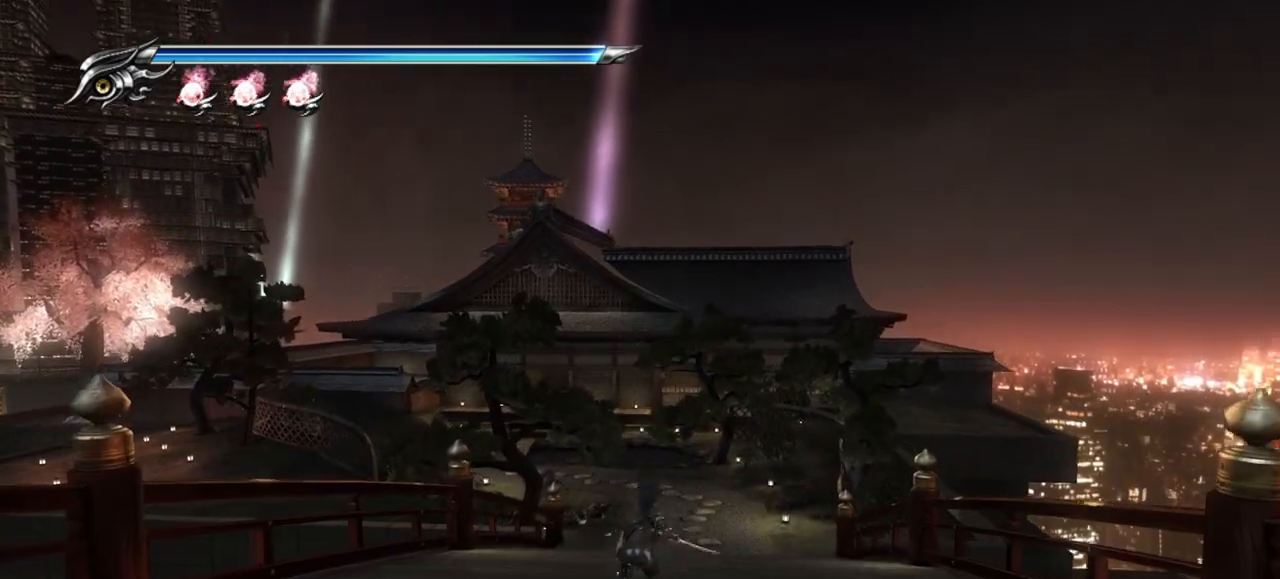
{"buttons": [], "left_stick": "up", "right_stick": "center", "events": [[83, "CROSS", "down"], [83, "SQUARE", "down"], [217, "CROSS", "up"], [217, "SQUARE", "up"]]}
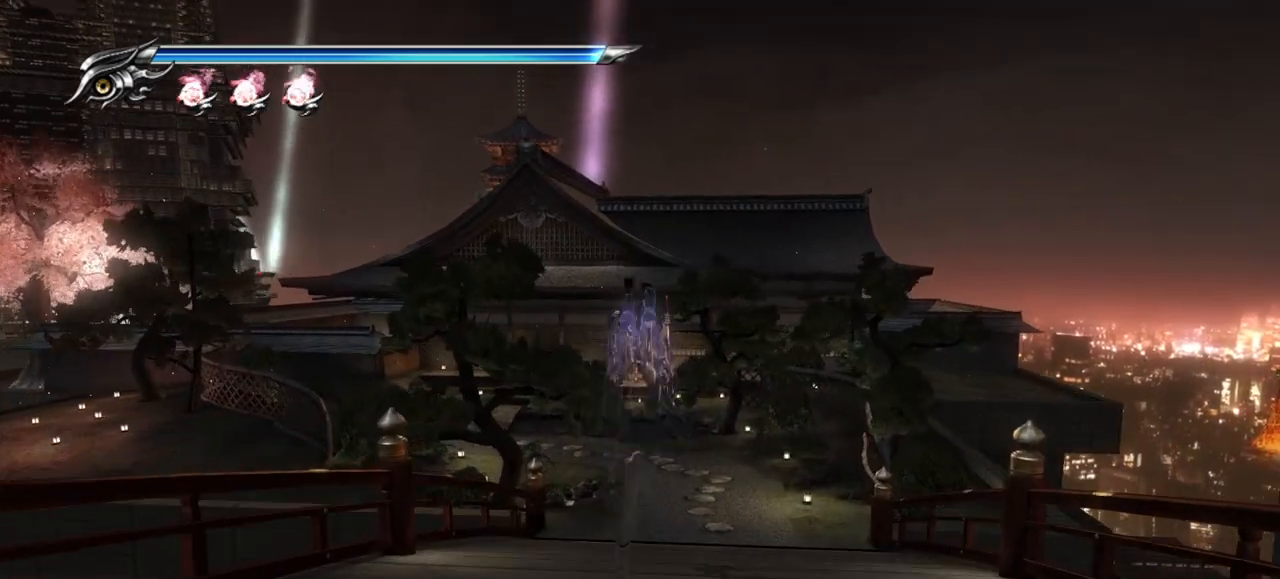
{"buttons": ["CROSS", "SQUARE"], "left_stick": "up", "right_stick": "center", "events": [[383, "SQUARE", "down"], [400, "CROSS", "down"]]}
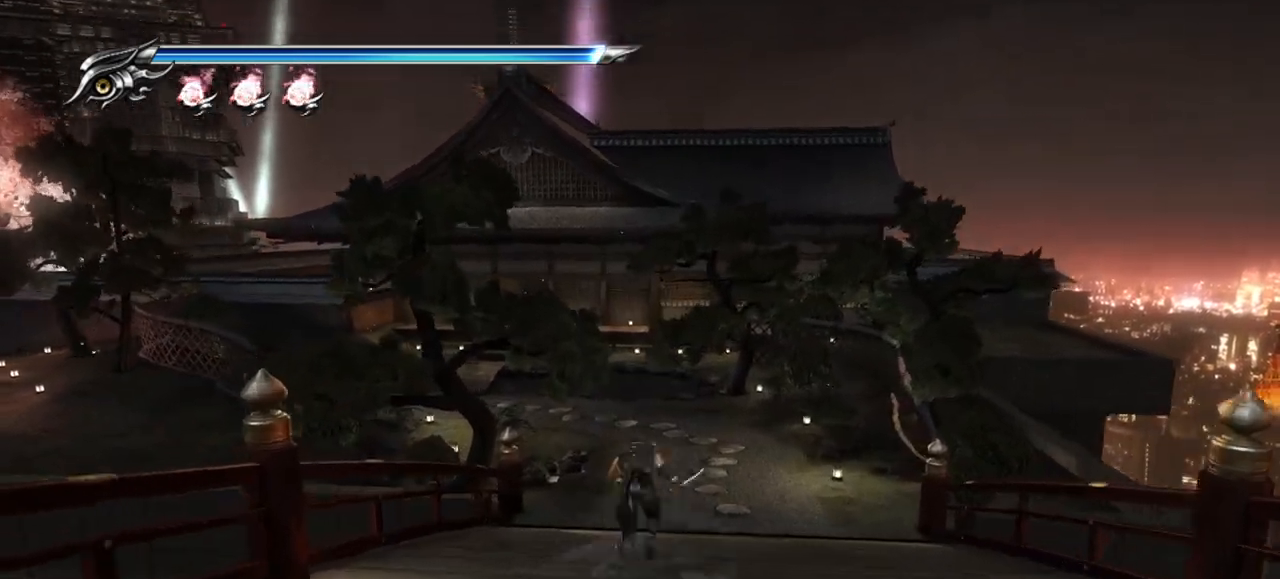
{"buttons": [], "left_stick": "up", "right_stick": "center", "events": [[67, "CROSS", "up"], [67, "SQUARE", "up"]]}
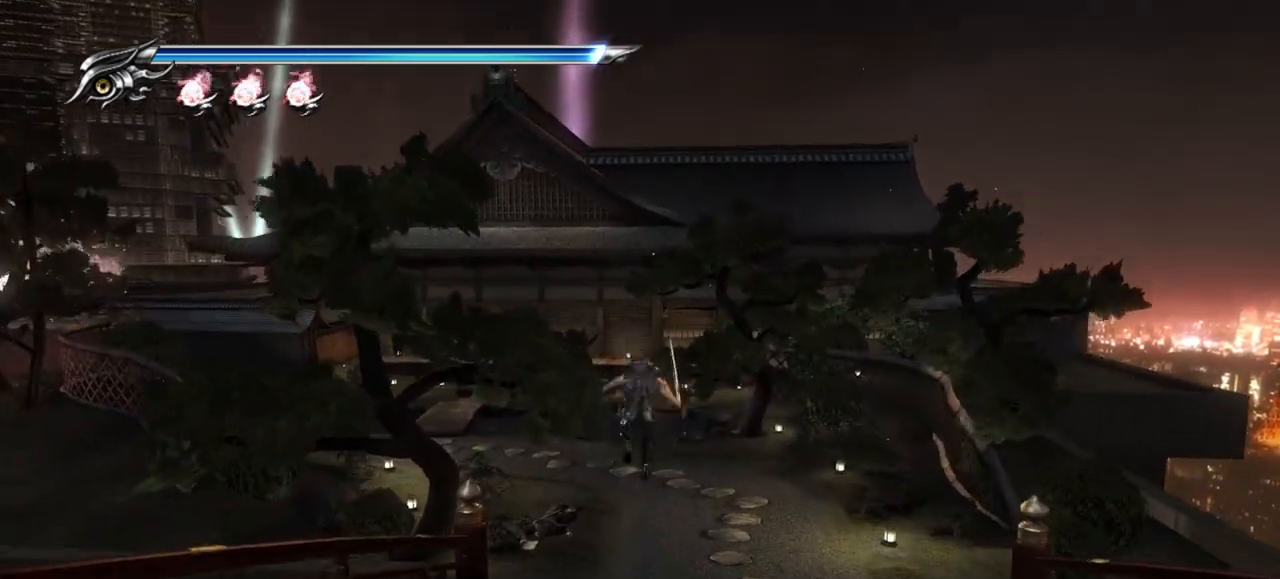
{"buttons": [], "left_stick": "up", "right_stick": "center", "events": []}
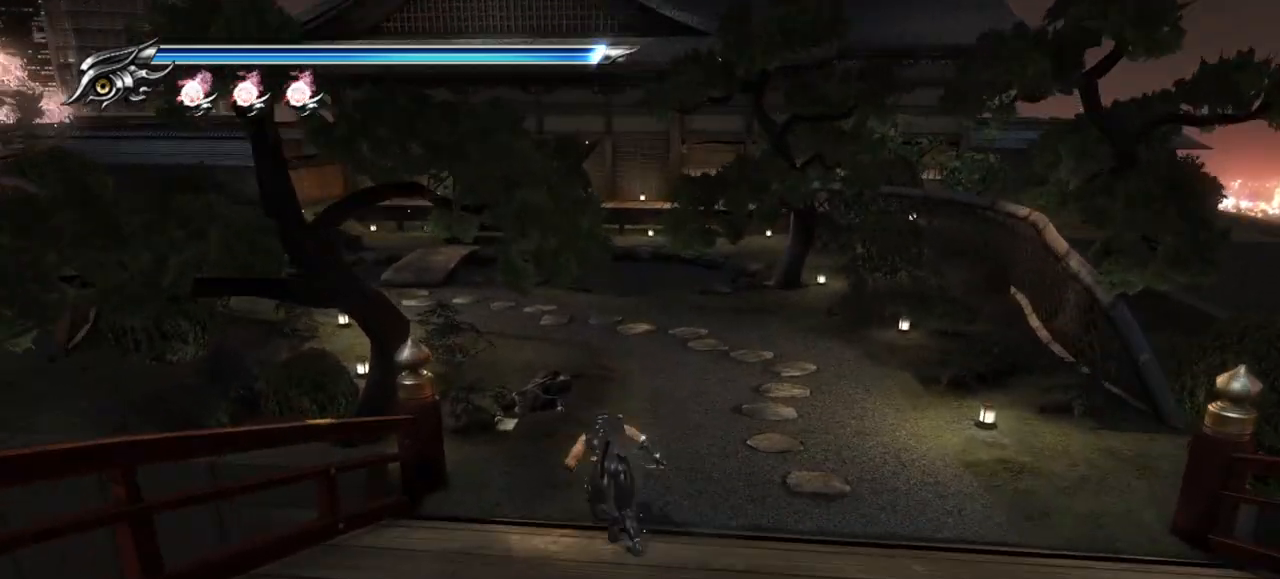
{"buttons": [], "left_stick": "up", "right_stick": "center", "events": []}
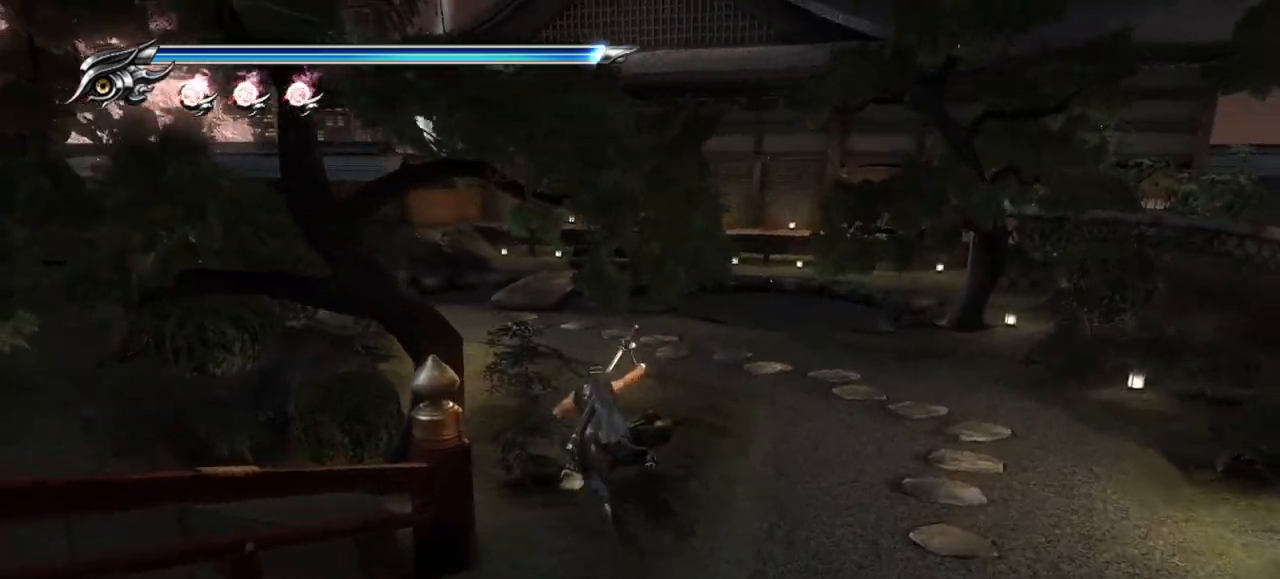
{"buttons": [], "left_stick": "up-left", "right_stick": "center"}
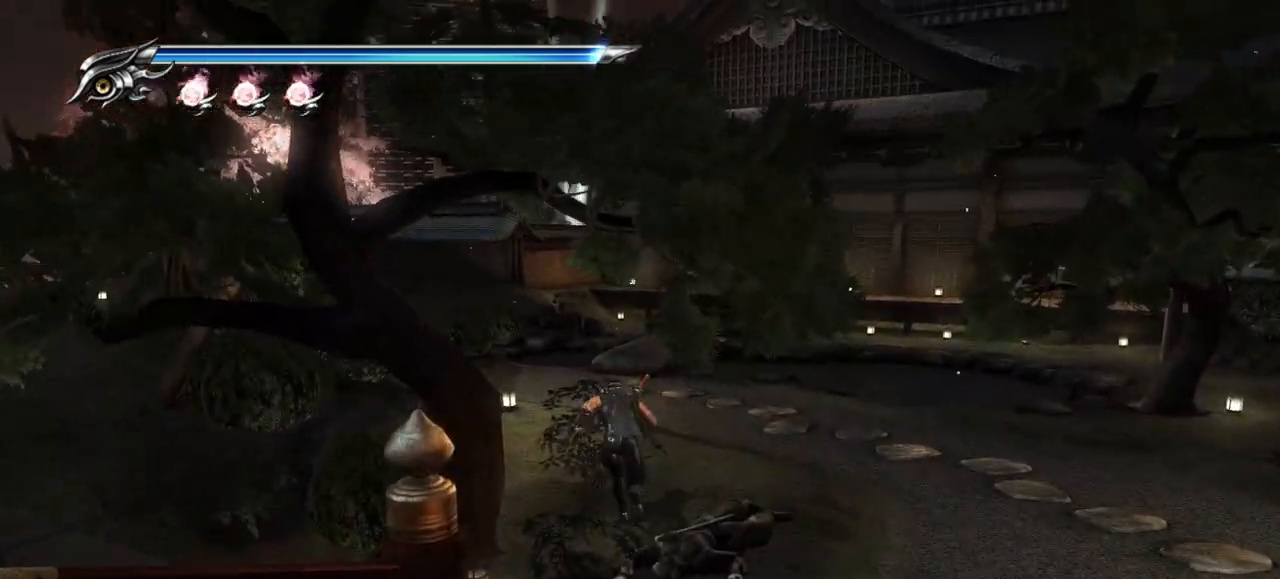
{"buttons": [], "left_stick": "center", "right_stick": "center", "events": [[483, "left_stick", "center"]]}
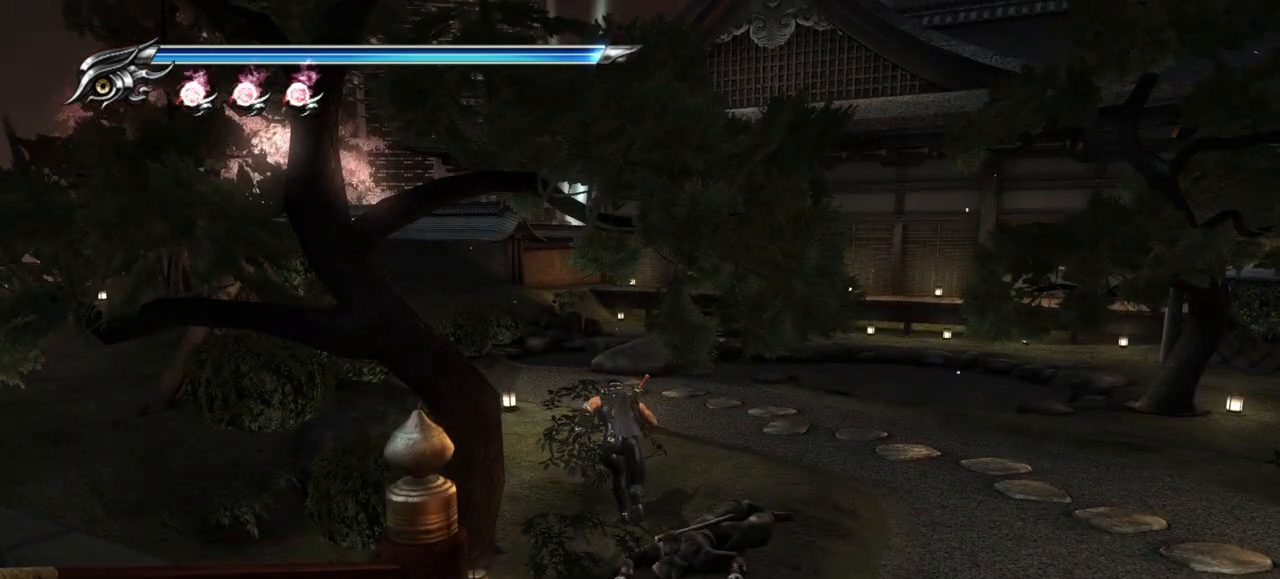
{"buttons": [], "left_stick": "center", "right_stick": "center", "events": []}
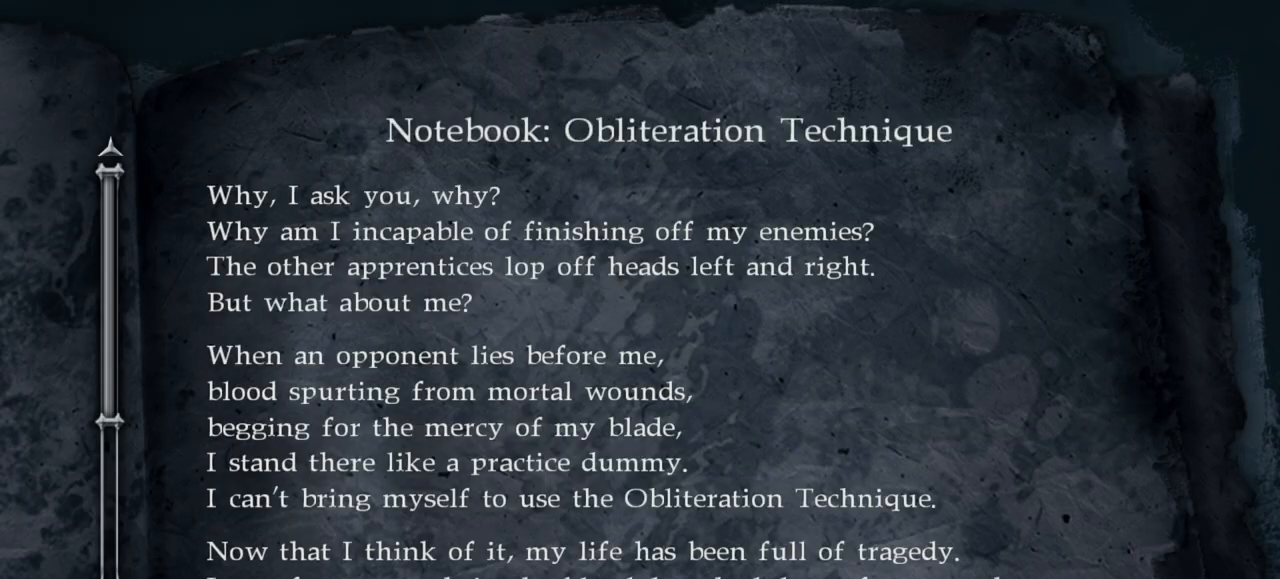
{"buttons": [], "left_stick": "center", "right_stick": "center", "events": []}
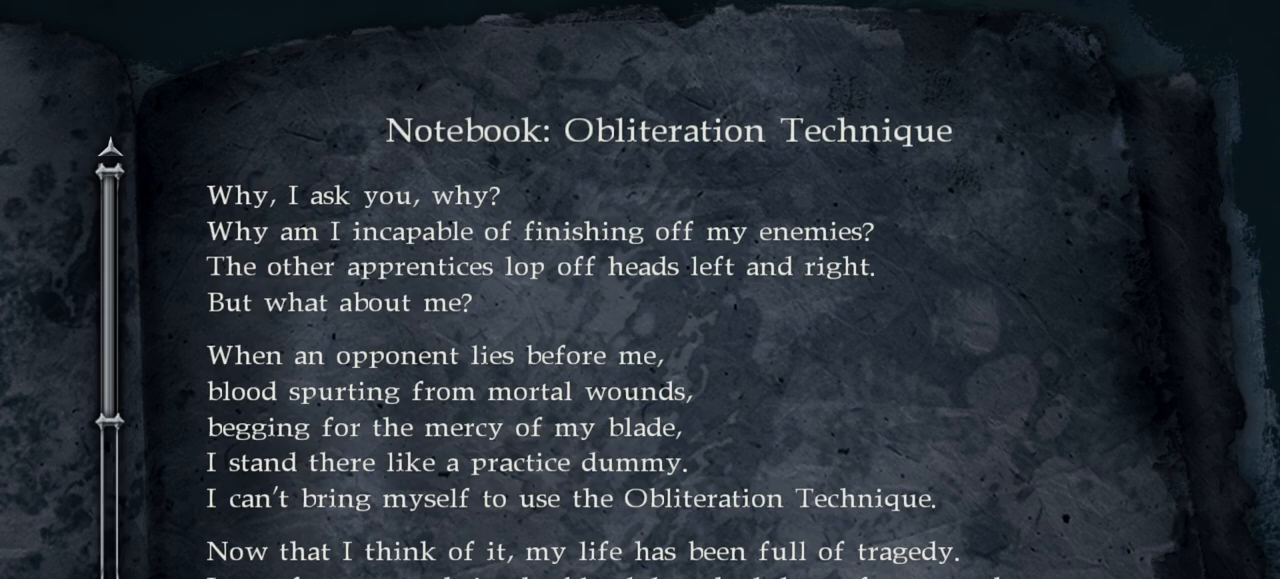
{"buttons": [], "left_stick": "center", "right_stick": "center", "events": []}
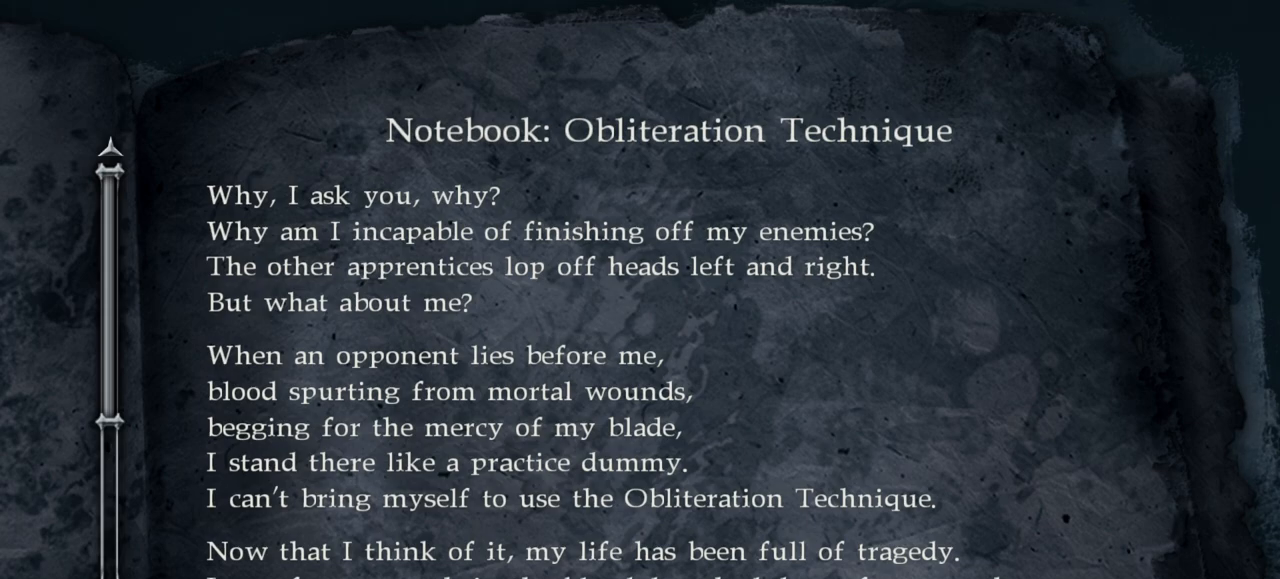
{"buttons": [], "left_stick": "center", "right_stick": "center", "events": []}
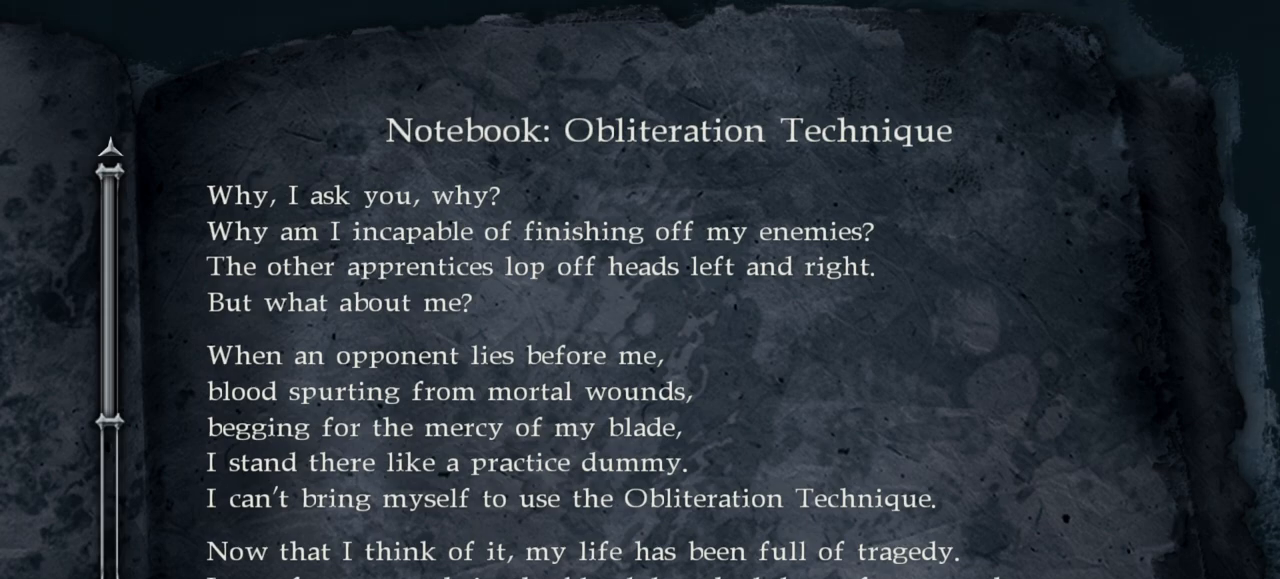
{"buttons": [], "left_stick": "center", "right_stick": "center", "events": [[300, "CIRCLE", "down"], [450, "CIRCLE", "up"]]}
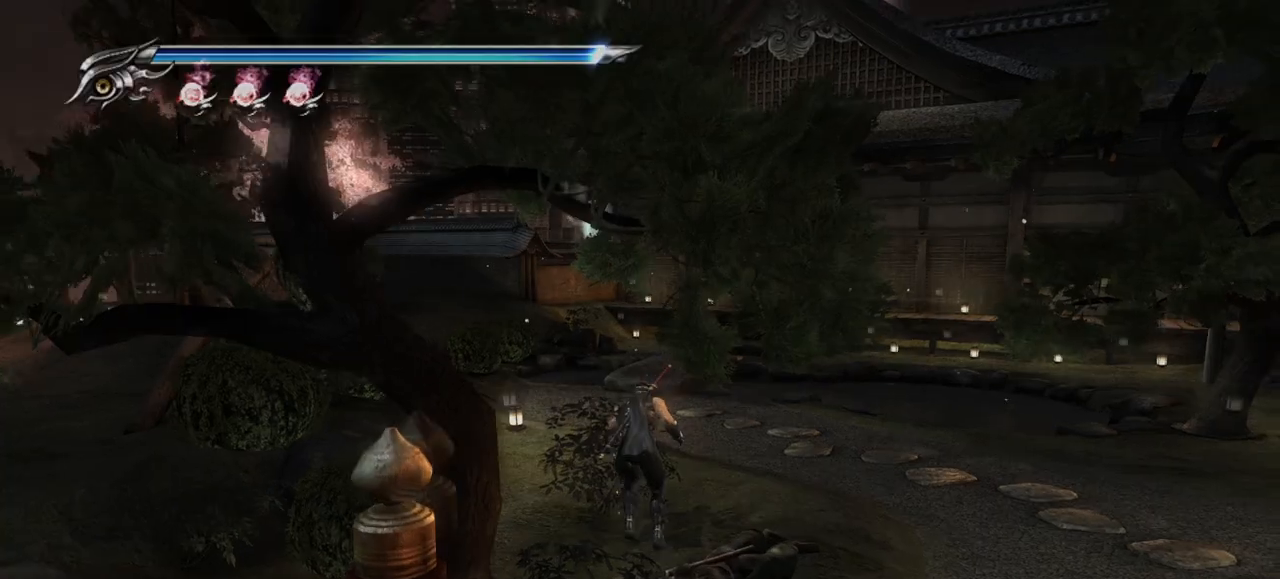
{"buttons": [], "left_stick": "up", "right_stick": "left", "events": [[67, "left_stick", "up"], [283, "right_stick", "left"]]}
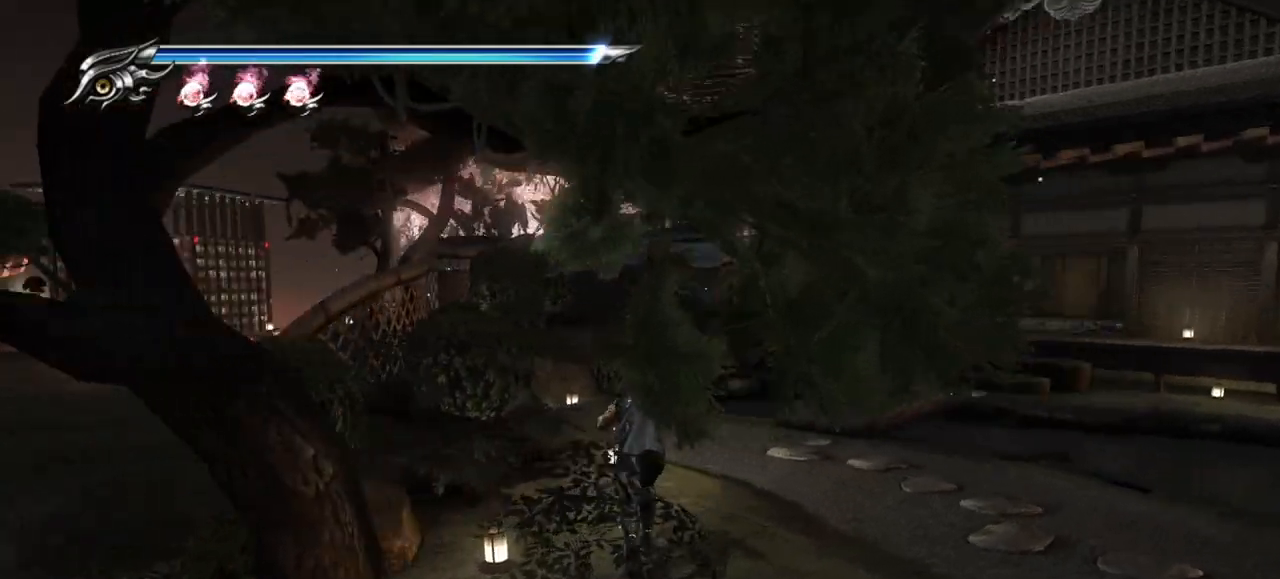
{"buttons": [], "left_stick": "up", "right_stick": "center", "events": [[83, "right_stick", "center"]]}
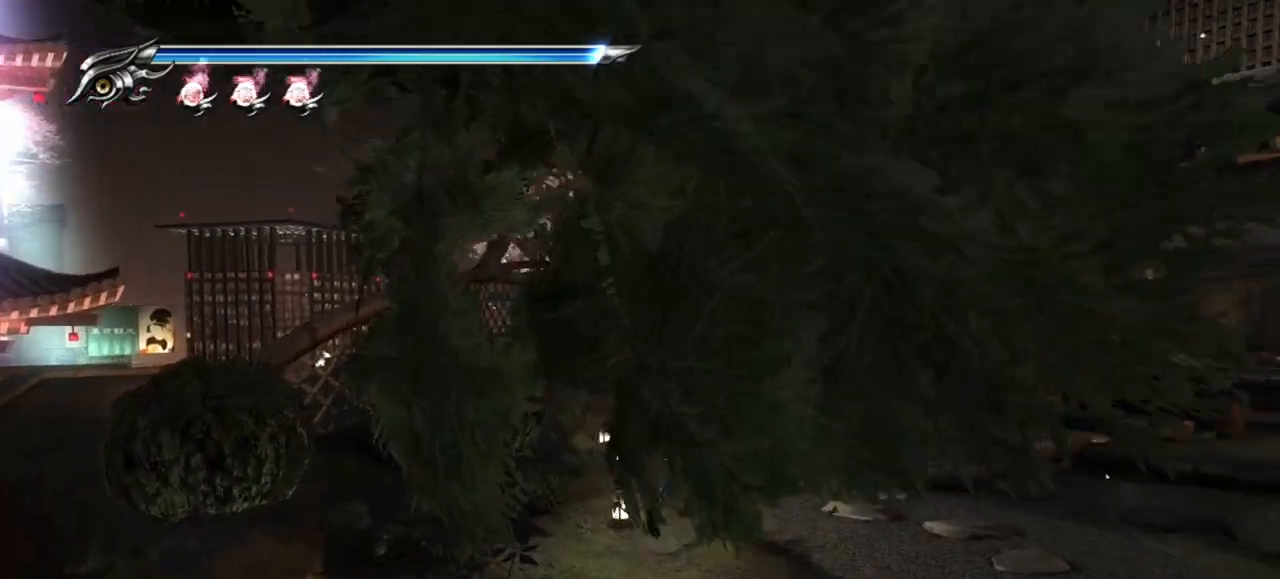
{"buttons": [], "left_stick": "up-right", "right_stick": "center", "events": [[450, "left_stick", "up-right"]]}
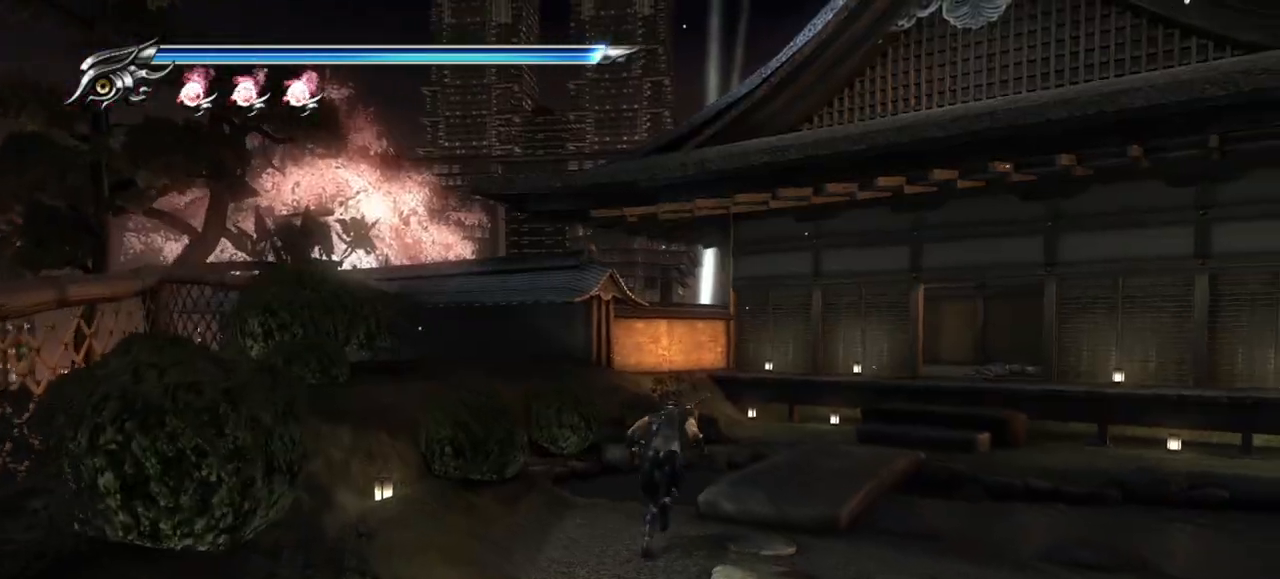
{"buttons": [], "left_stick": "up-right", "right_stick": "center", "events": []}
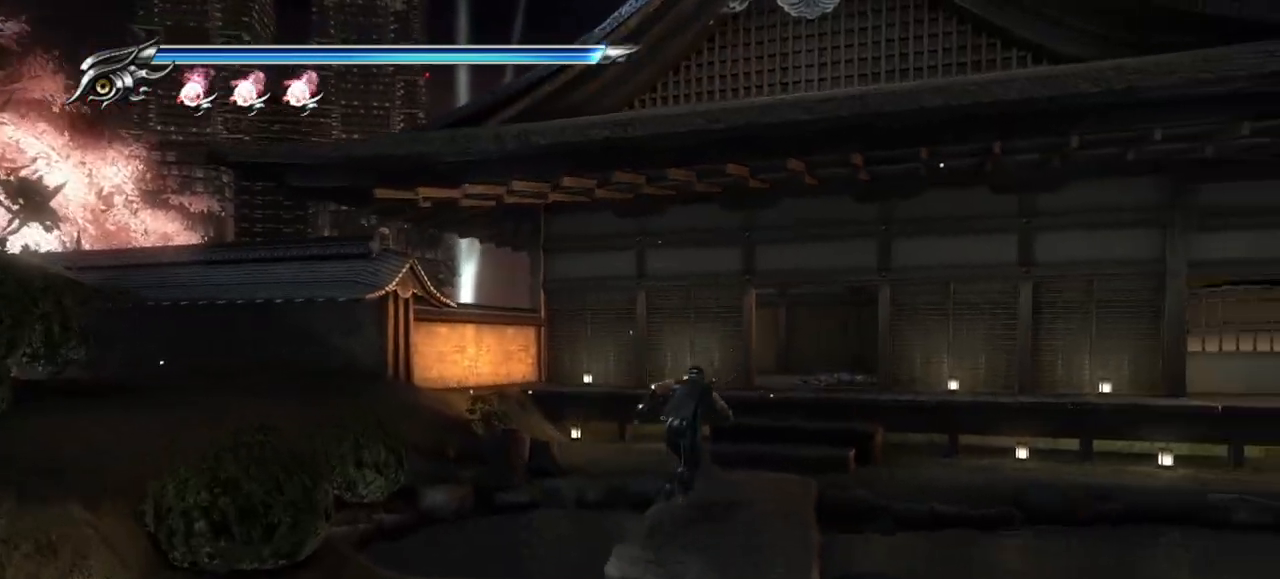
{"buttons": [], "left_stick": "up", "right_stick": "center", "events": [[183, "left_stick", "up"]]}
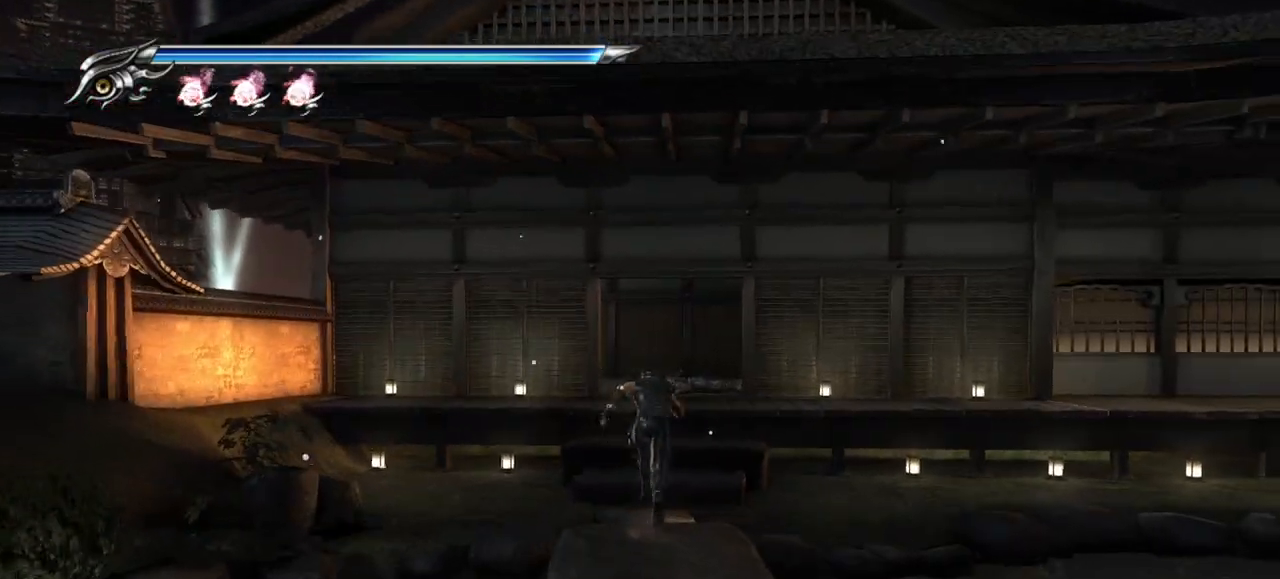
{"buttons": [], "left_stick": "up", "right_stick": "center", "events": []}
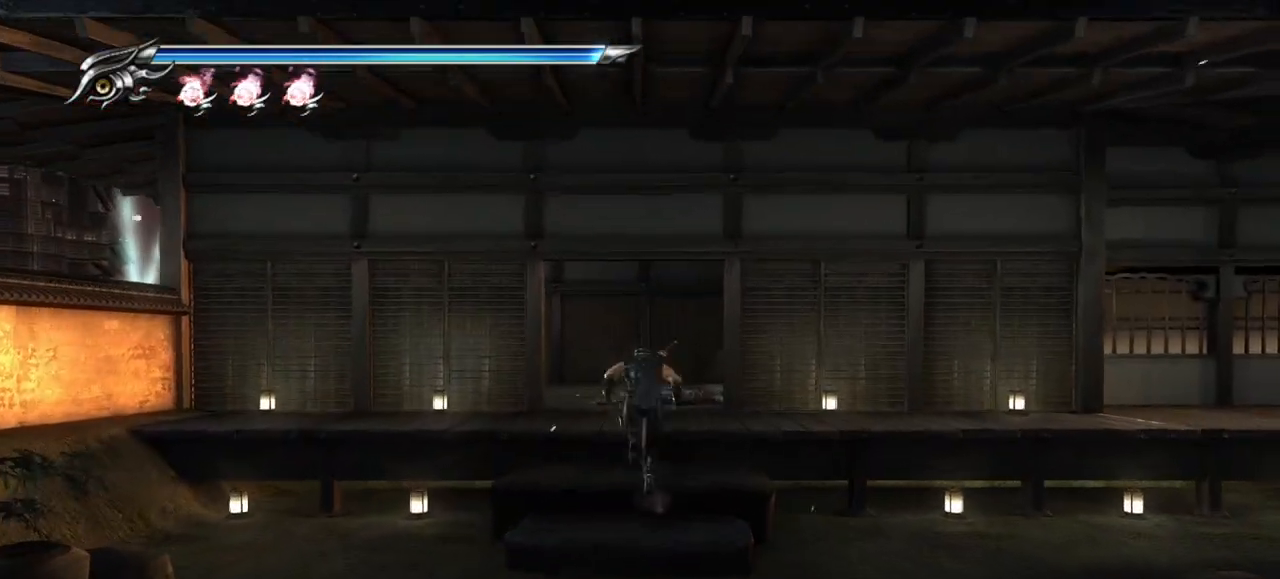
{"buttons": [], "left_stick": "up", "right_stick": "center", "events": []}
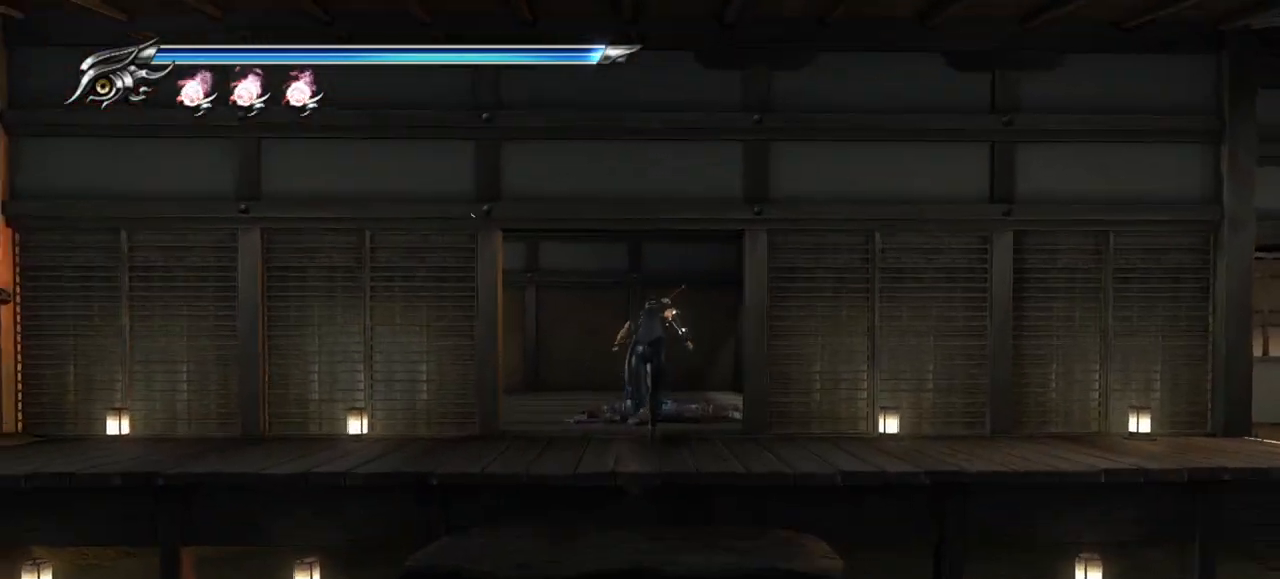
{"buttons": [], "left_stick": "center", "right_stick": "center", "events": [[117, "CIRCLE", "down"], [200, "left_stick", "up-left"], [317, "CIRCLE", "up"], [333, "left_stick", "center"]]}
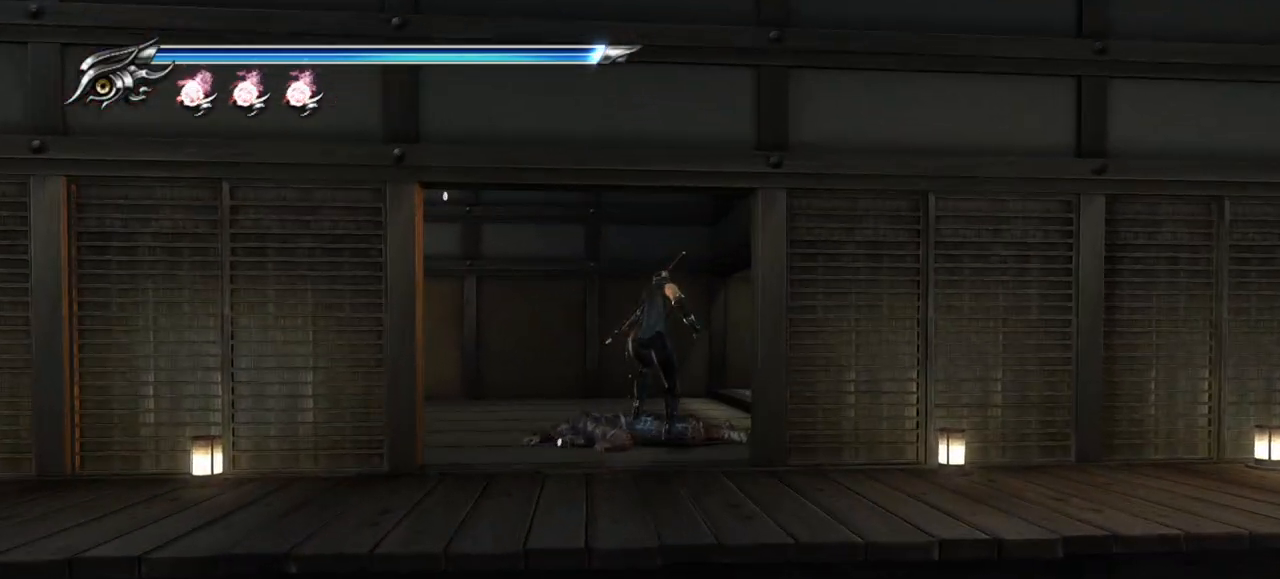
{"buttons": [], "left_stick": "center", "right_stick": "center", "events": []}
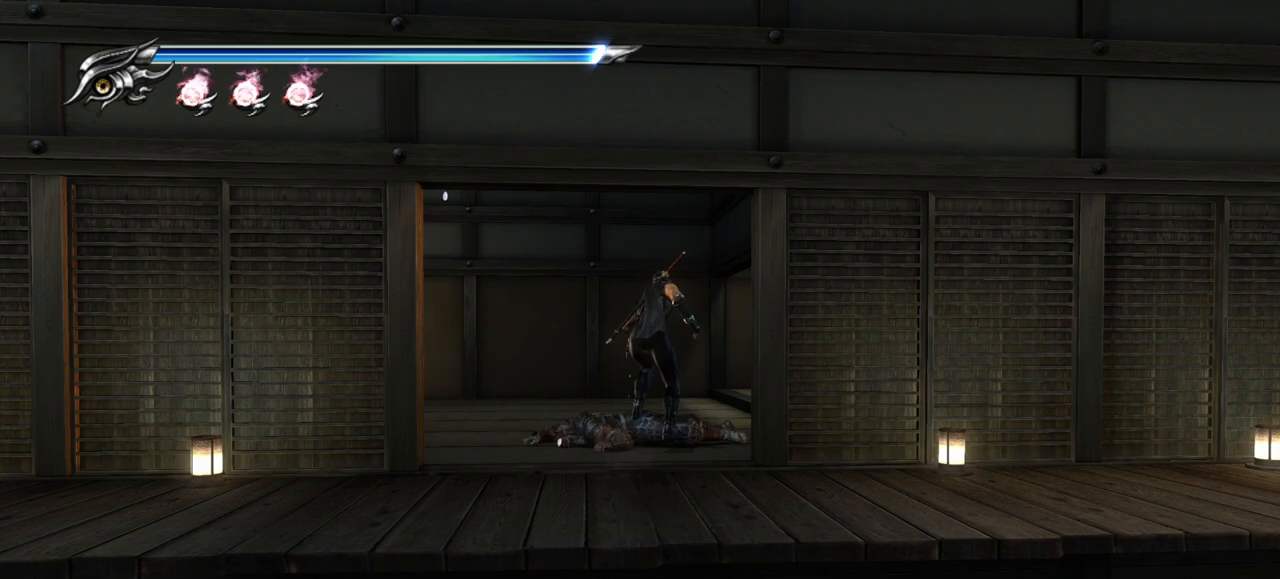
{"buttons": [], "left_stick": "center", "right_stick": "center", "events": []}
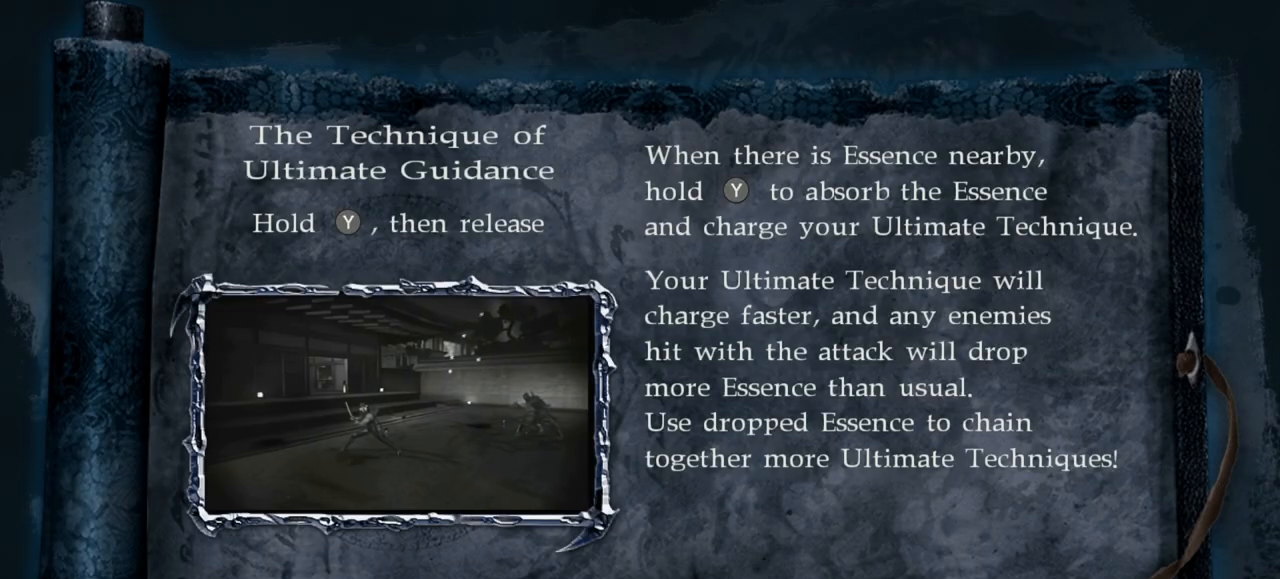
{"buttons": [], "left_stick": "center", "right_stick": "center", "events": []}
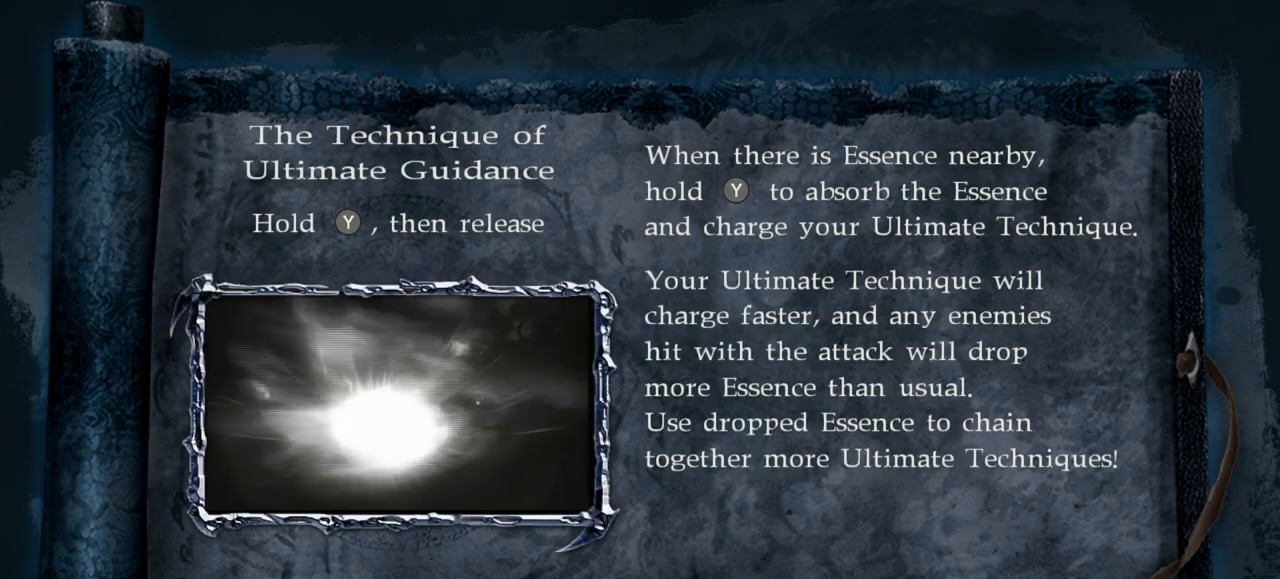
{"buttons": [], "left_stick": "up", "right_stick": "center", "events": [[283, "CIRCLE", "down"], [400, "left_stick", "up"], [450, "CIRCLE", "up"]]}